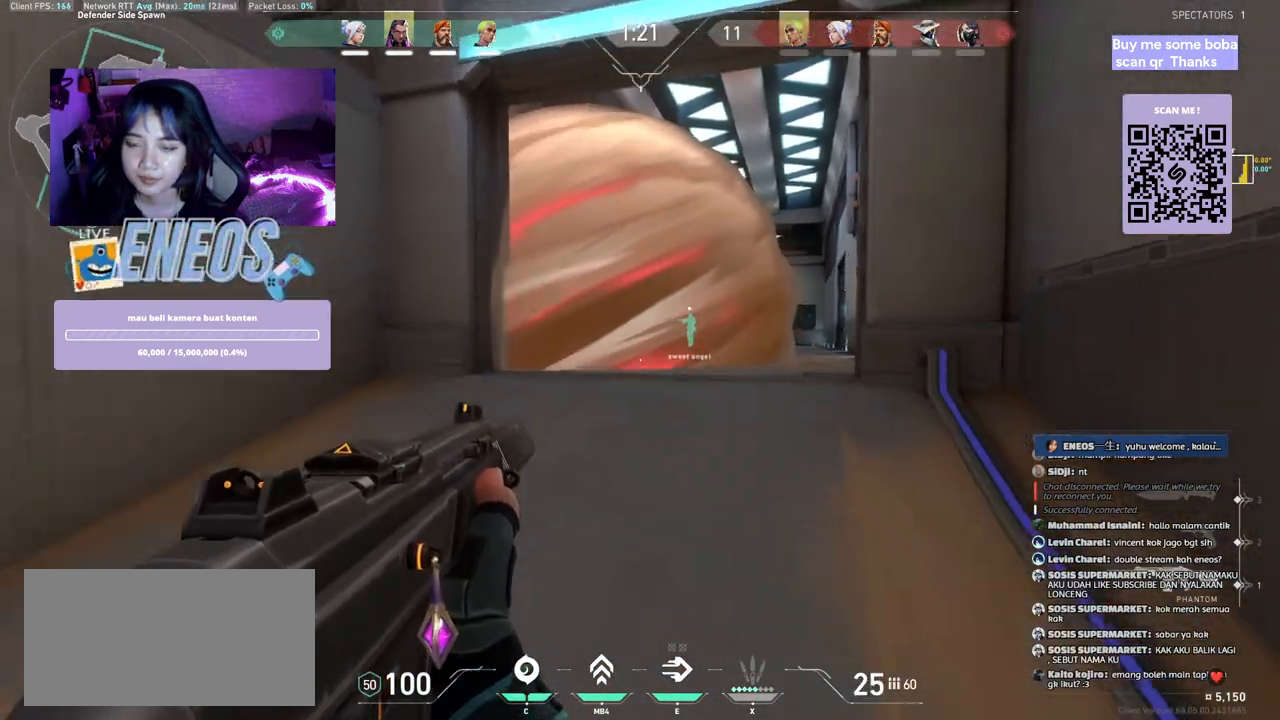
Gameplay with keyboard and mouse; each line is a JSON object with the keys and mouse buttons held at the frame after it. "events" lists presses ("down") and releases ("up") of "a", "ctrl", "d", "e", "q", "s", "shift", "space", "w", "mouse_left", "mouse_wheel", "mouse_right", "mouse_mb4" and "mouse_mb5" between this image and that frame as [ms after this image, input, new state], when the widget could be followed in between. "mouse_left", "mouse_wheel", "mouse_right", "mouse_mb4", "mouse_mb5" = the "left", "wheel", "right", "mb4", "mb5" buttons of the "mouse" list. No other keys are recorded. "wheel" means that the mouse wheel is clicked or scrolled. Mouse movement is not recorded.
{"keys": ["a", "s", "space"], "mouse": [], "events": [[350, "space", "down"], [417, "a", "down"]]}
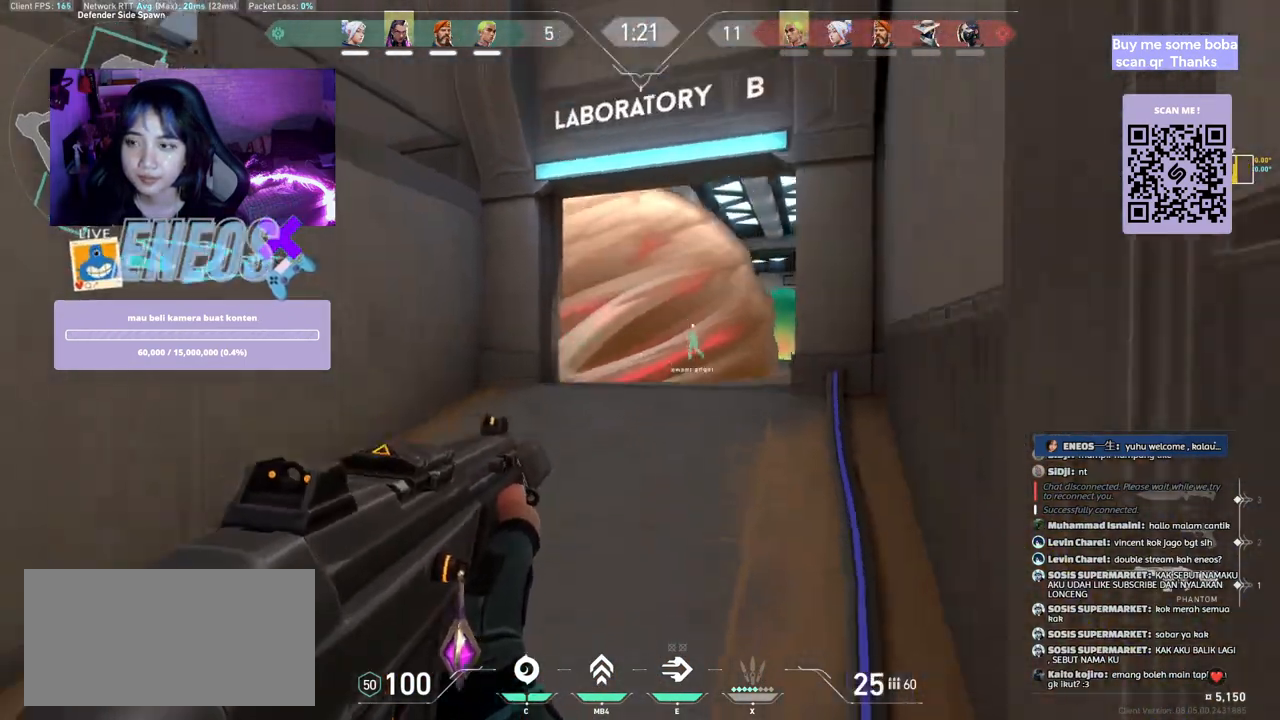
{"keys": ["a", "s", "space"], "mouse": [], "events": []}
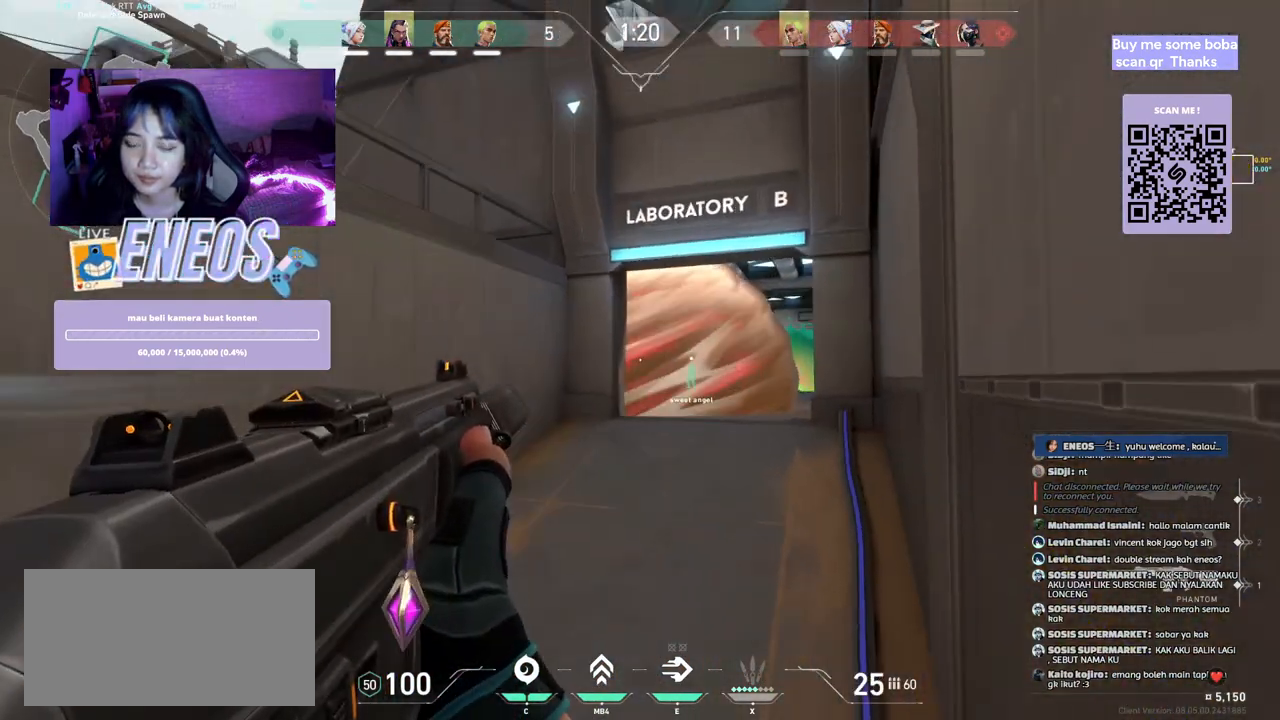
{"keys": [], "mouse": [], "events": [[117, "space", "up"], [133, "s", "up"], [150, "a", "up"]]}
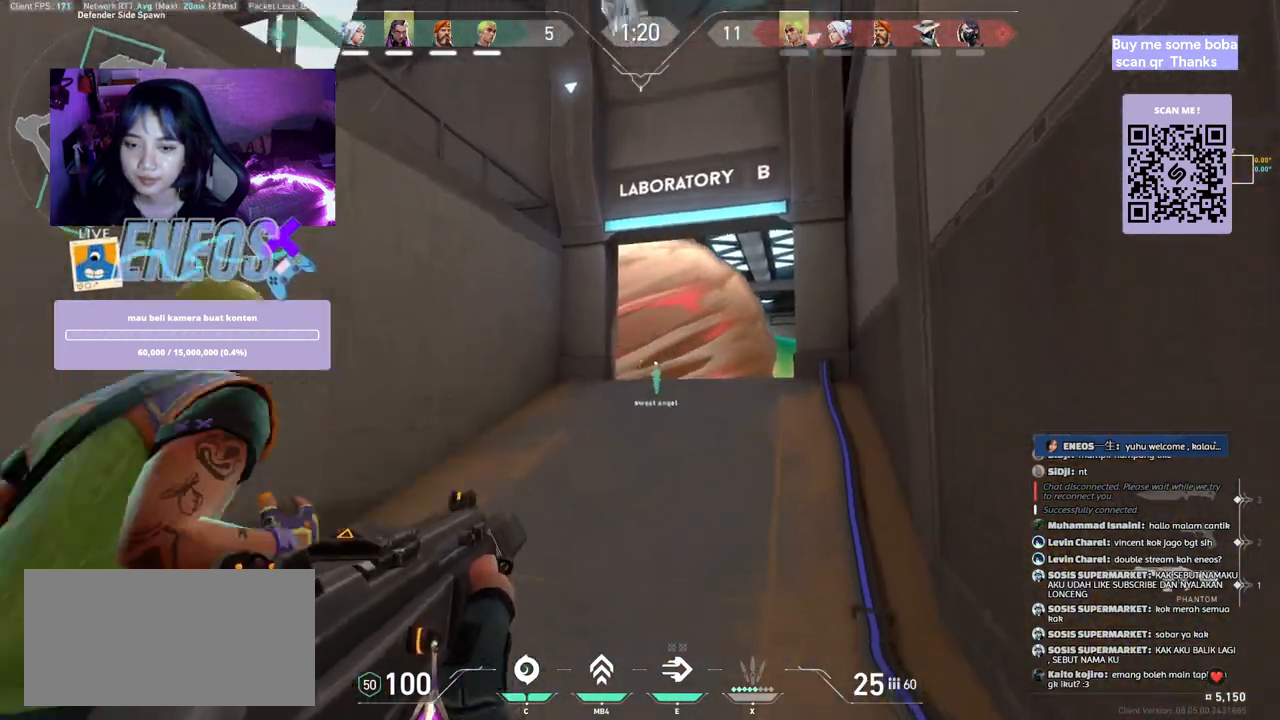
{"keys": ["a"], "mouse": [], "events": [[267, "mouse_left", "down"], [383, "mouse_left", "up"], [417, "a", "down"]]}
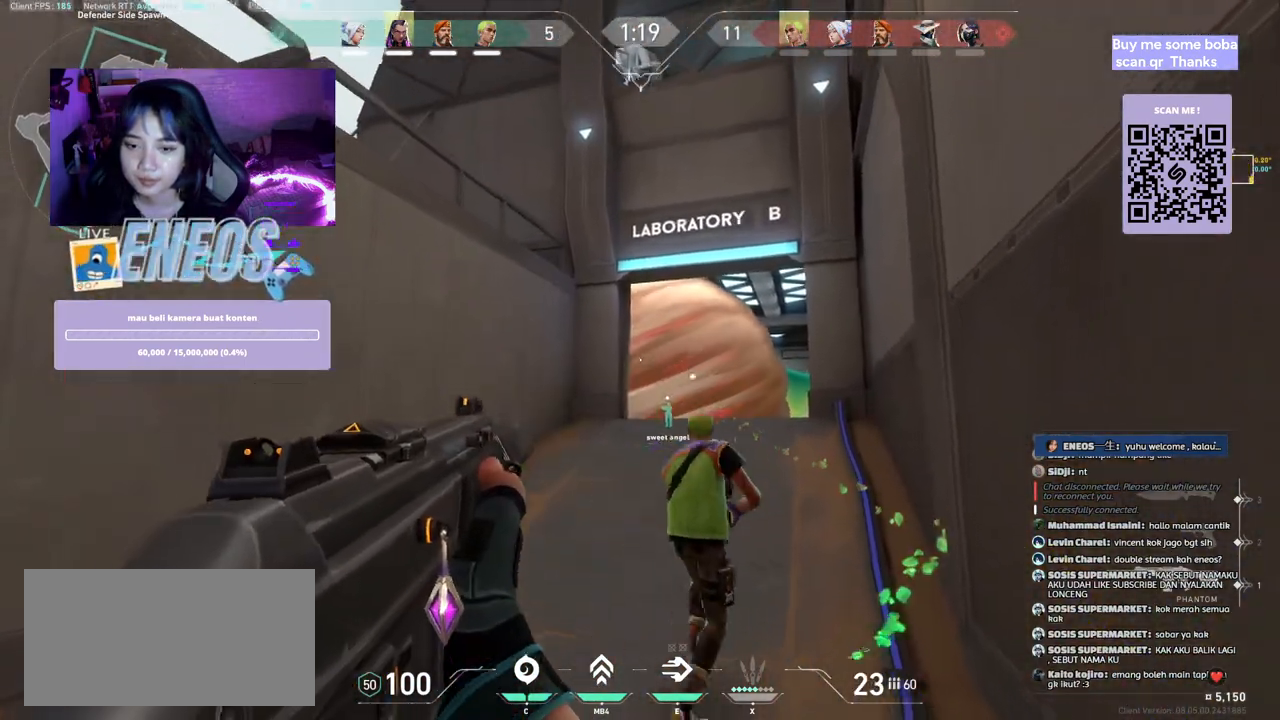
{"keys": ["s"], "mouse": [], "events": [[233, "s", "down"], [283, "a", "up"]]}
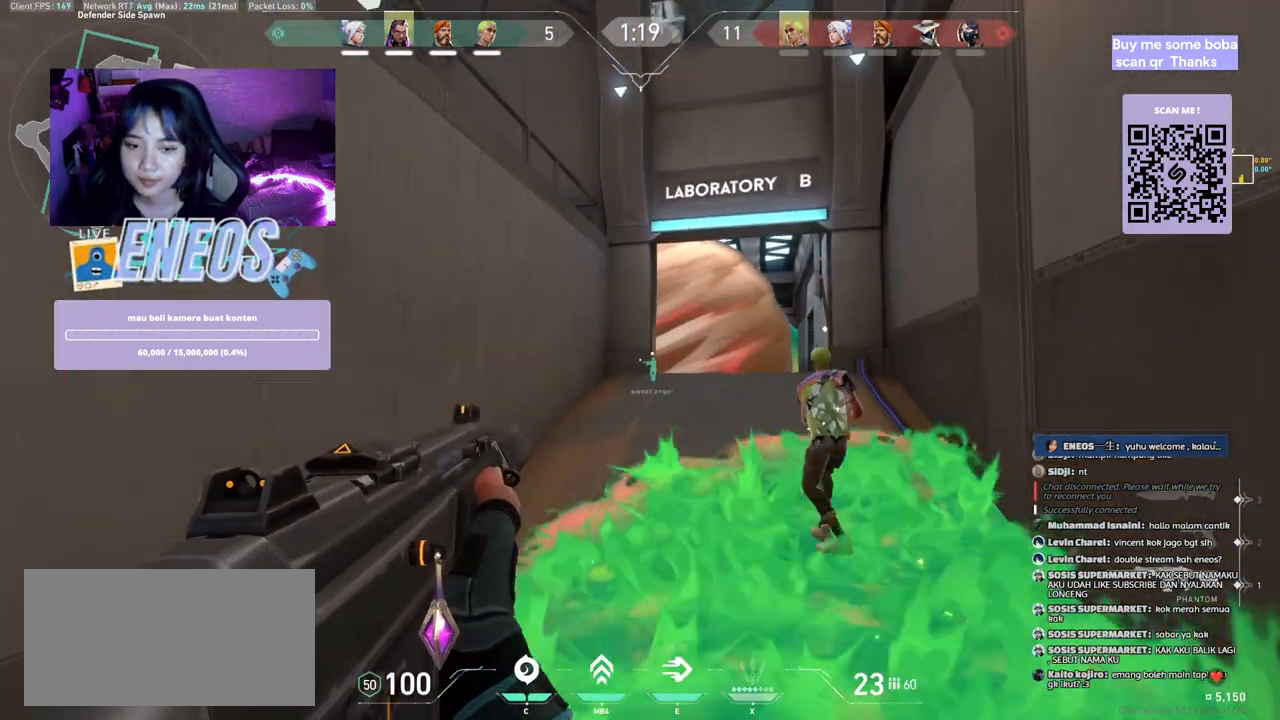
{"keys": [], "mouse": [], "events": [[450, "s", "up"]]}
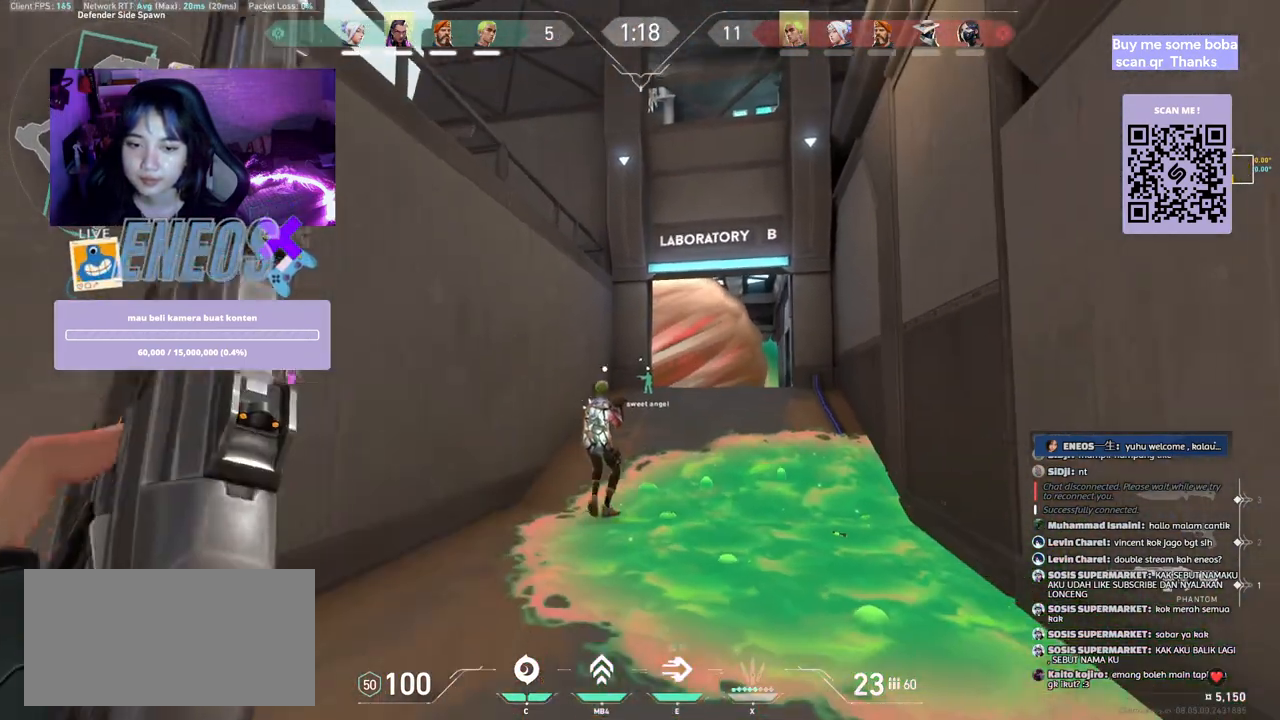
{"keys": ["s"], "mouse": [], "events": [[117, "ctrl", "down"], [317, "ctrl", "up"], [467, "s", "down"]]}
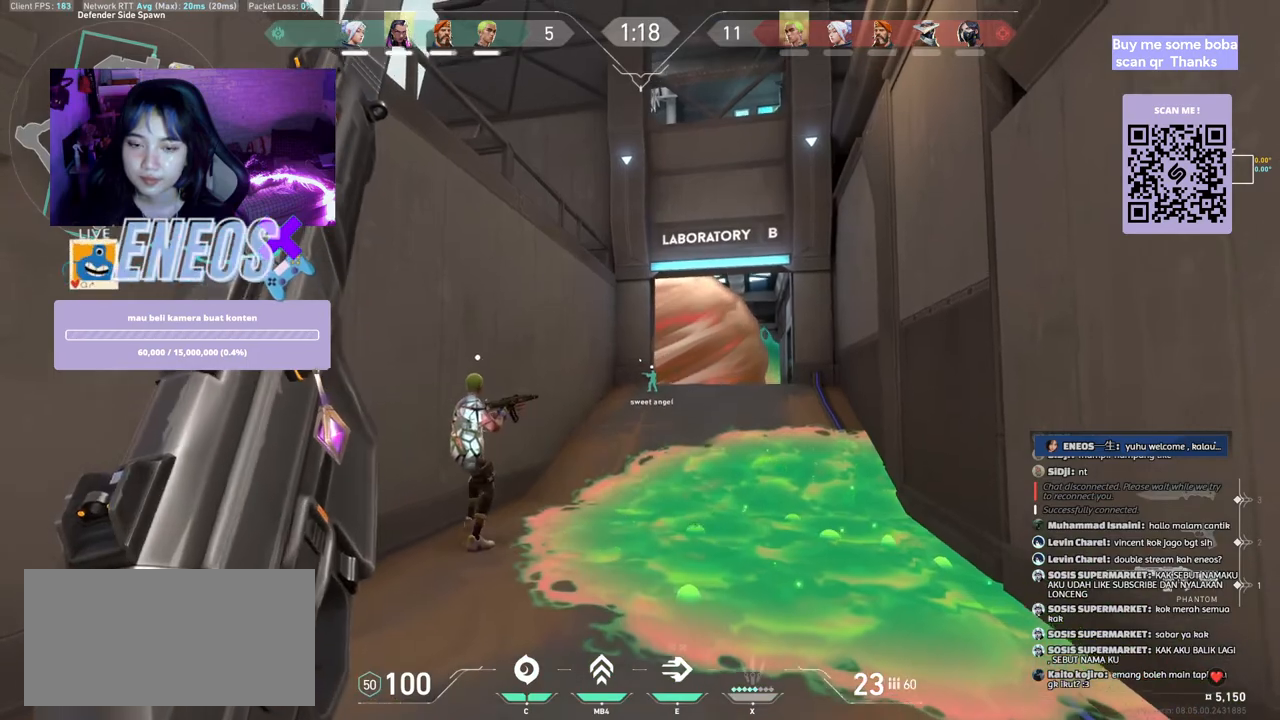
{"keys": ["d"], "mouse": [], "events": [[250, "d", "down"], [300, "s", "up"]]}
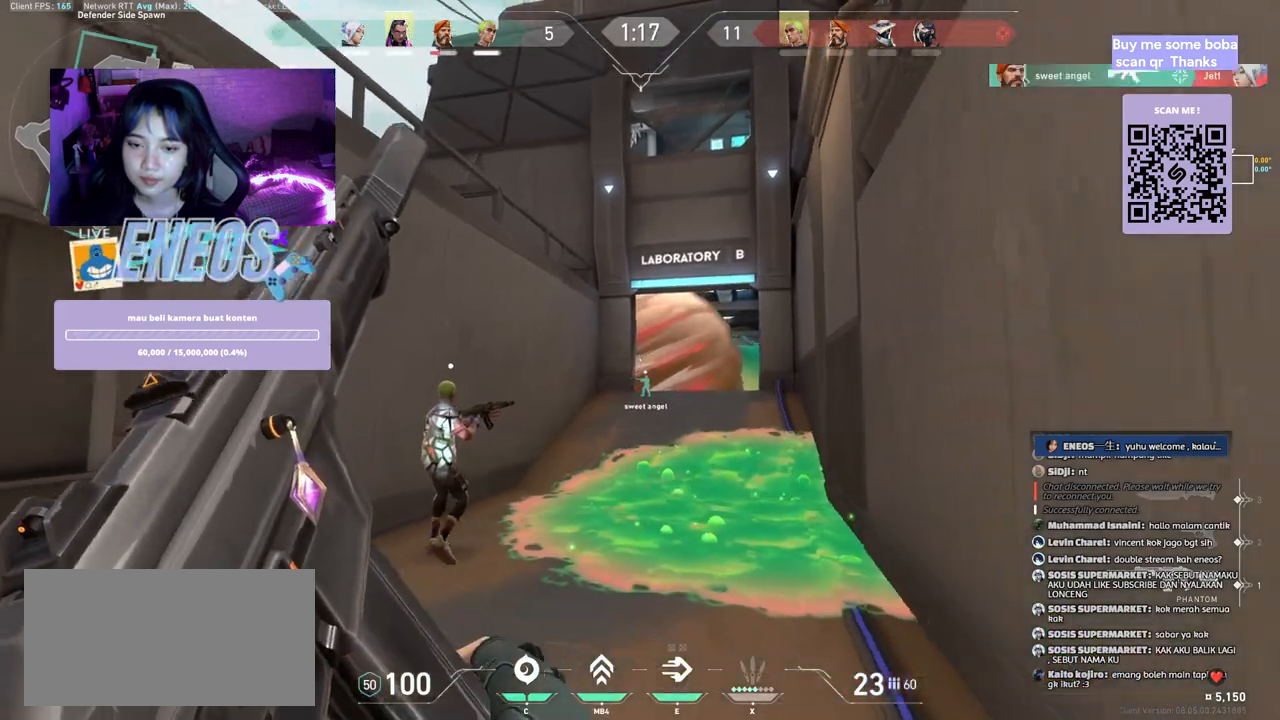
{"keys": [], "mouse": [], "events": [[367, "d", "up"]]}
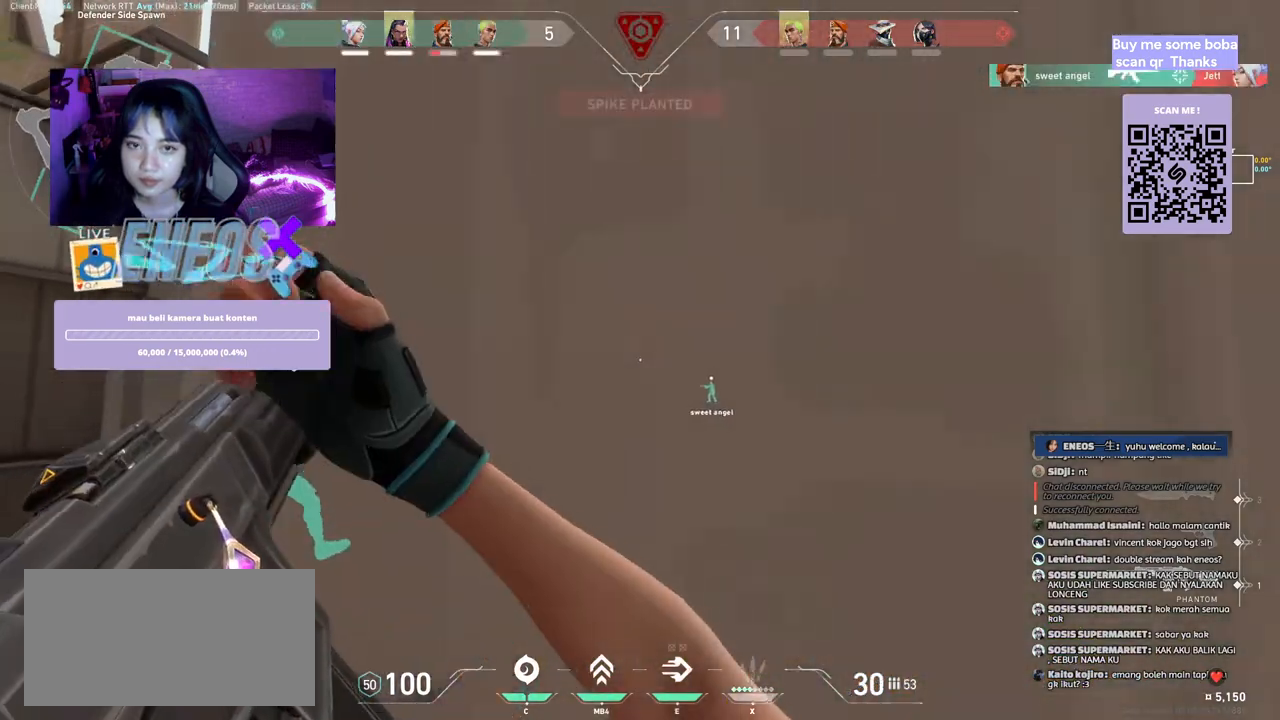
{"keys": ["a"], "mouse": [], "events": [[233, "a", "down"]]}
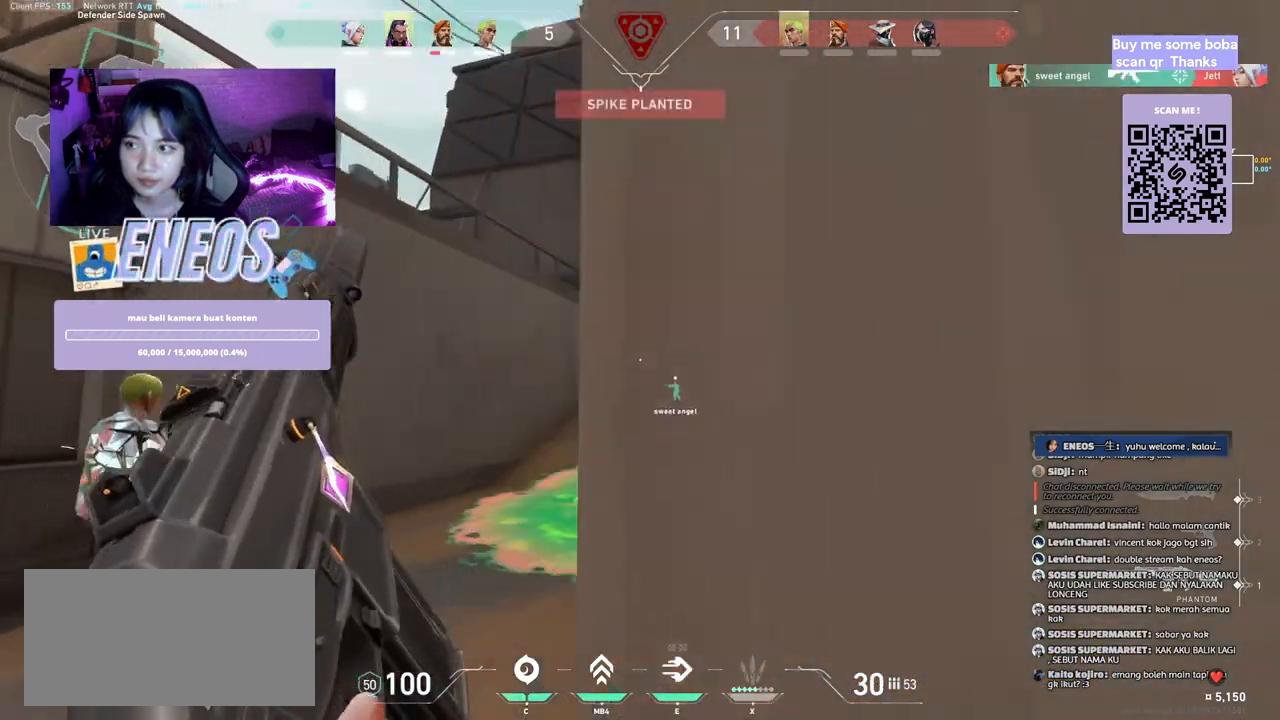
{"keys": [], "mouse": [], "events": [[250, "a", "up"]]}
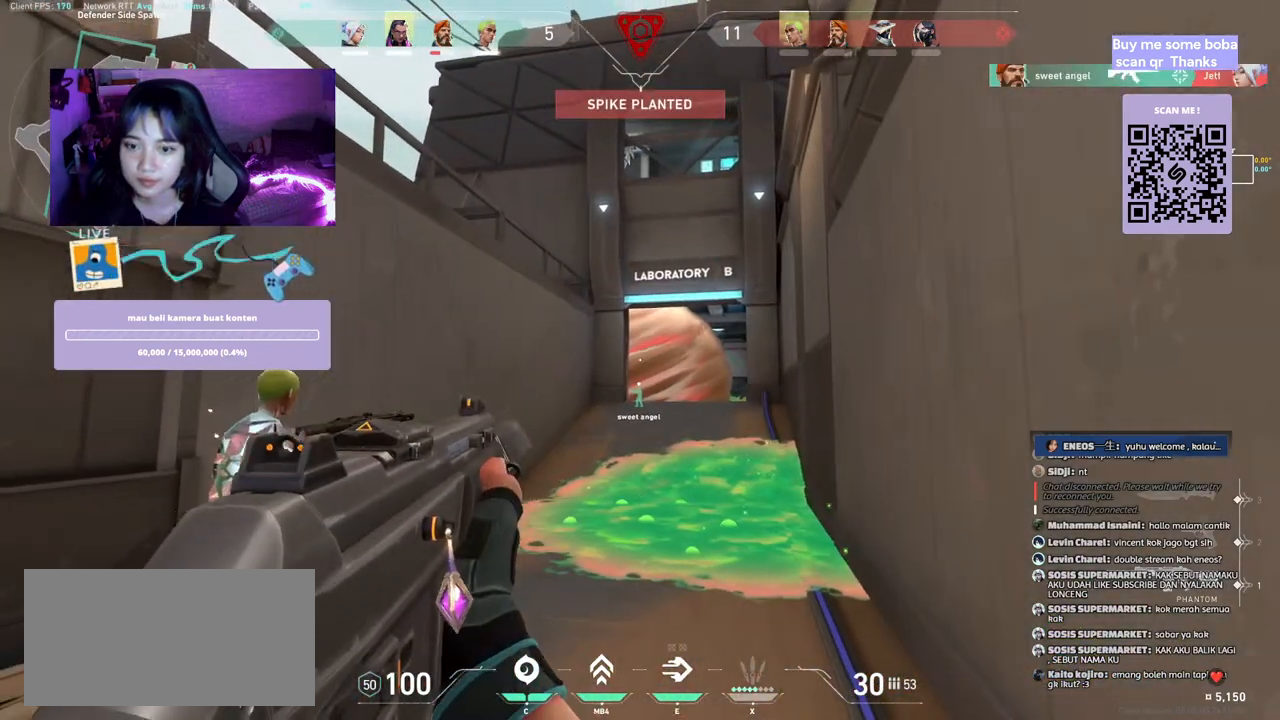
{"keys": [], "mouse": [], "events": [[117, "mouse_left", "down"], [200, "mouse_left", "up"], [233, "a", "down"], [500, "a", "up"]]}
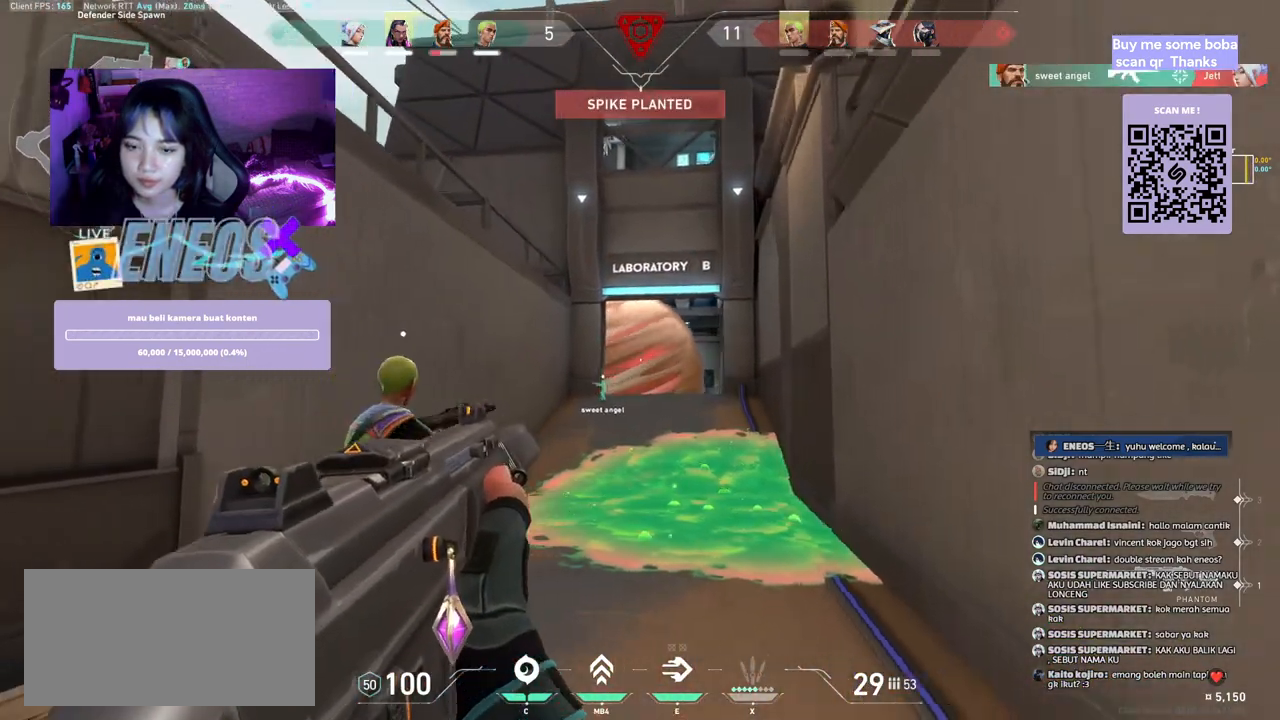
{"keys": [], "mouse": [], "events": [[267, "a", "down"], [400, "a", "up"]]}
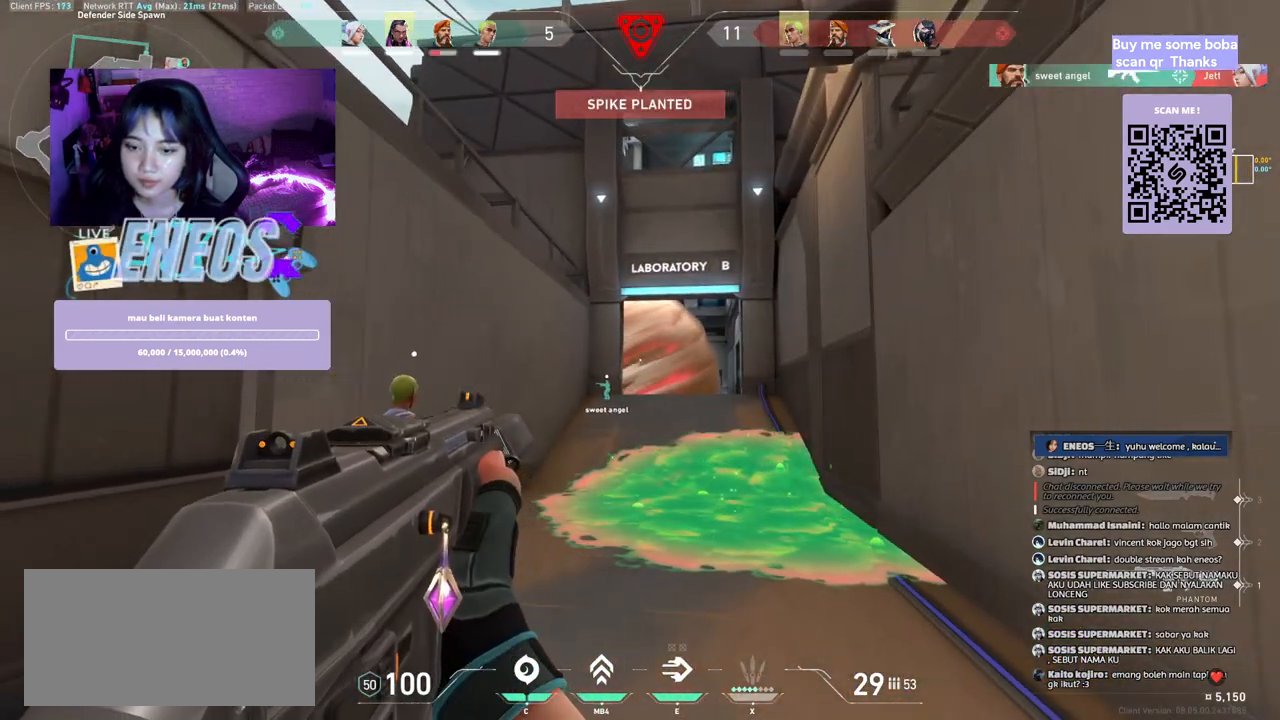
{"keys": ["d"], "mouse": [], "events": [[433, "d", "down"]]}
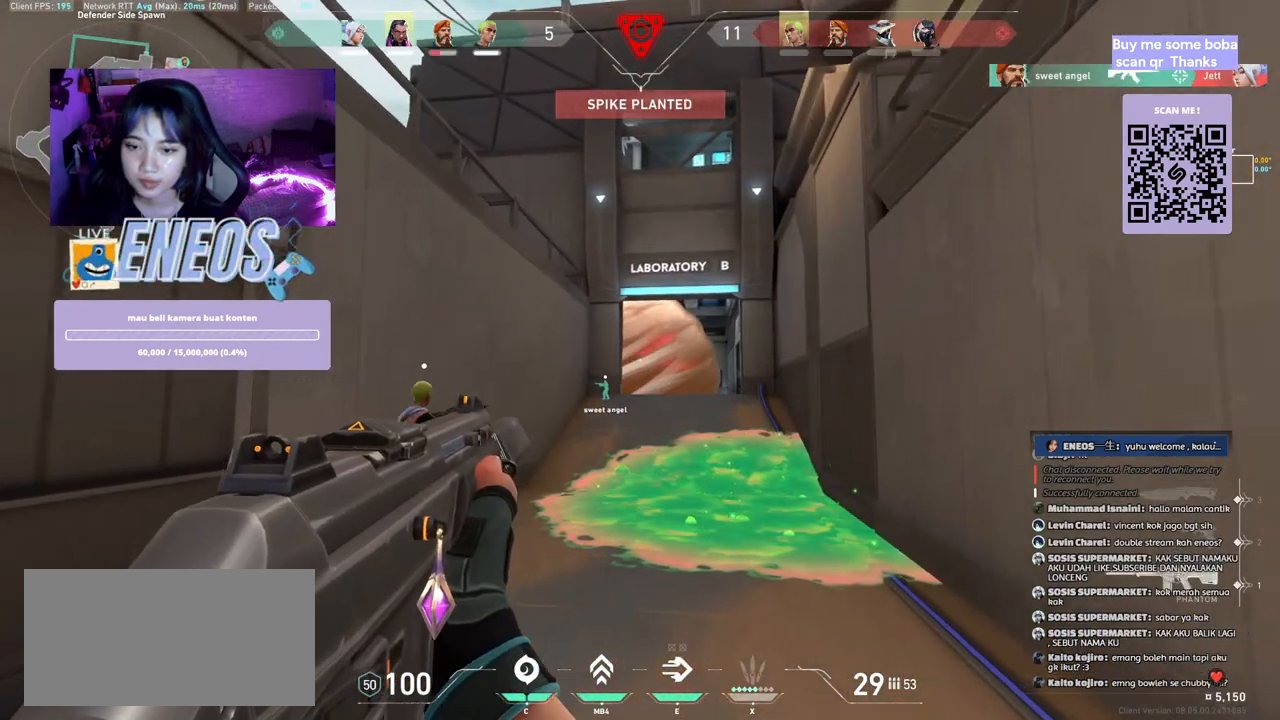
{"keys": ["w"], "mouse": [], "events": [[350, "d", "up"], [450, "w", "down"]]}
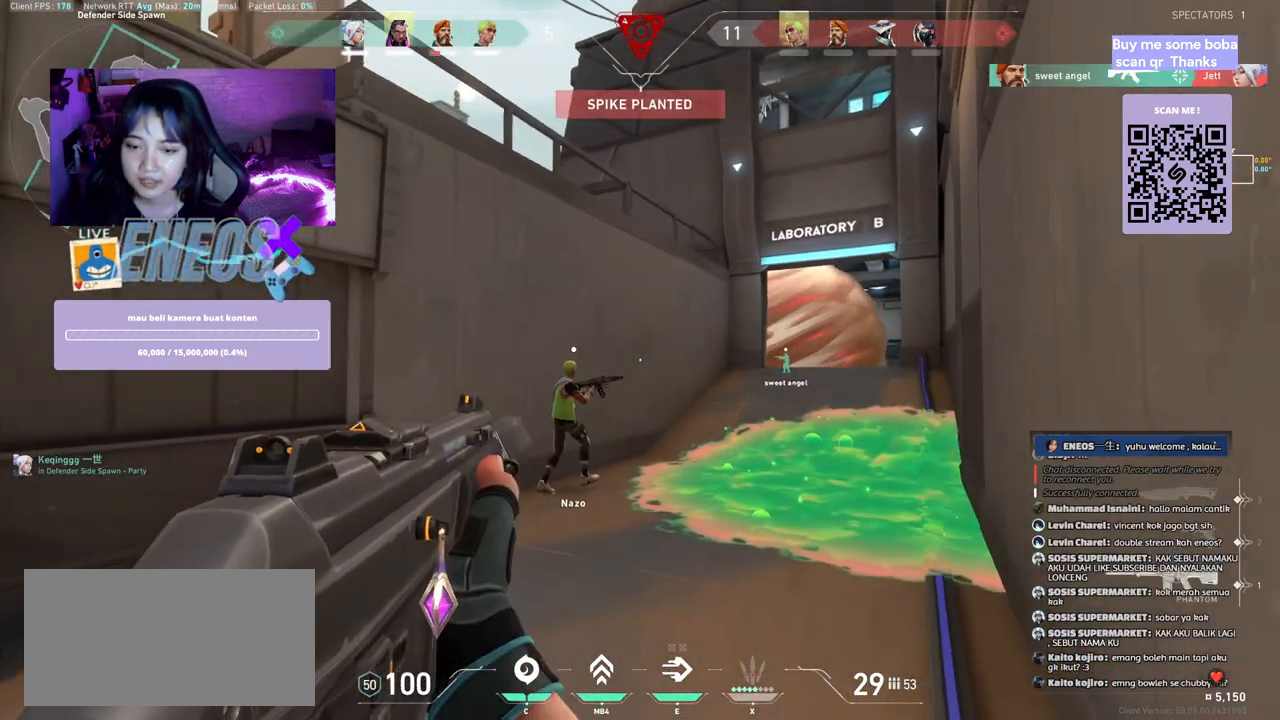
{"keys": ["a", "shift", "w"], "mouse": [], "events": [[250, "shift", "down"], [333, "a", "down"]]}
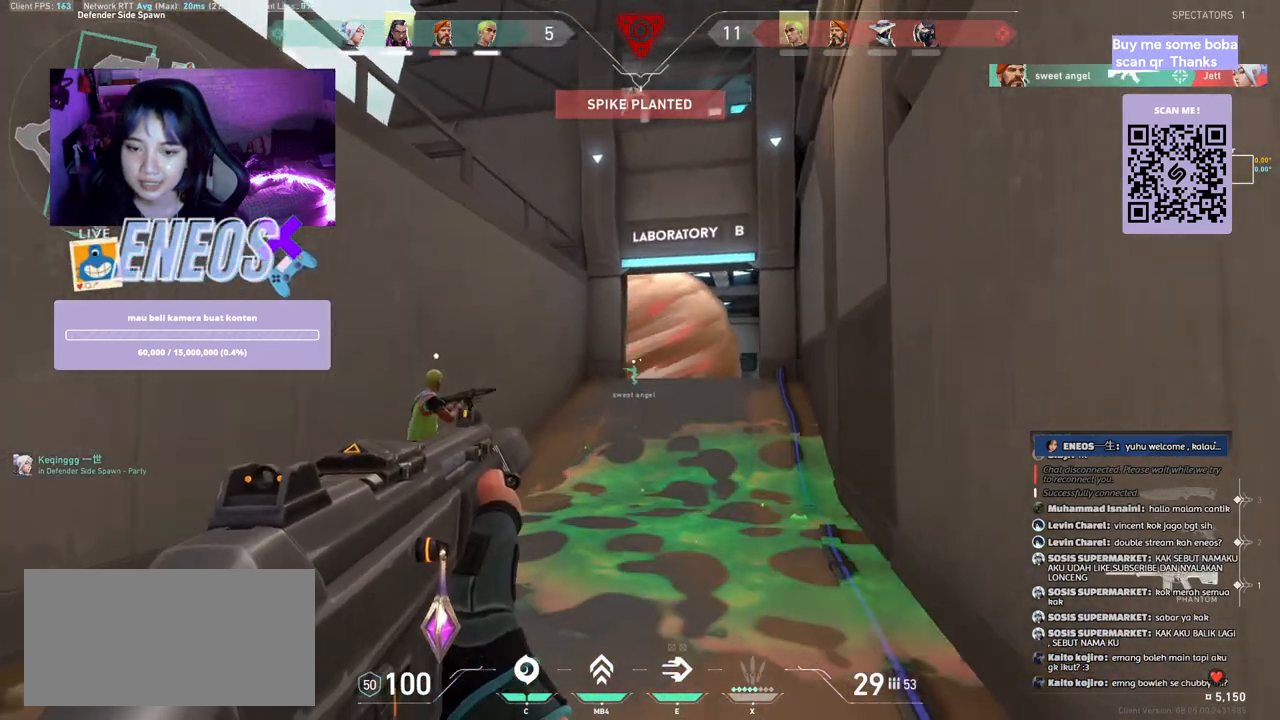
{"keys": ["shift", "w"], "mouse": [], "events": [[300, "a", "up"]]}
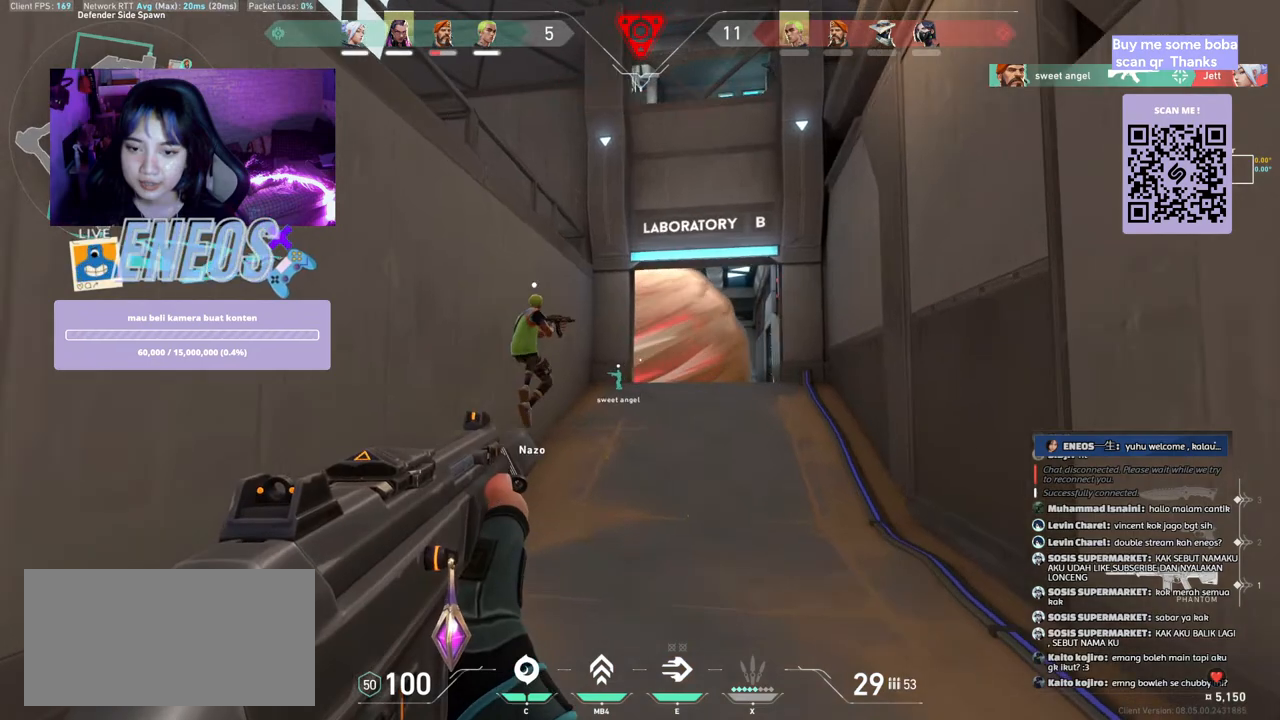
{"keys": ["d", "shift", "w"], "mouse": [], "events": [[17, "d", "down"]]}
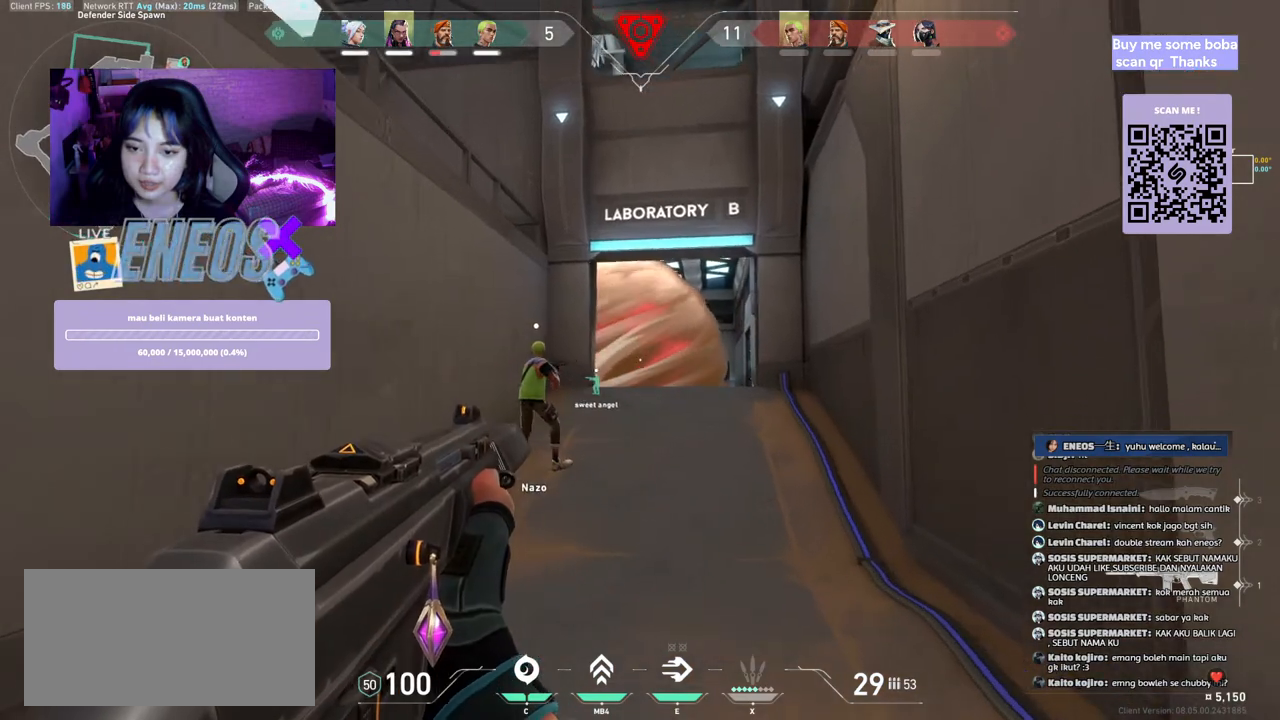
{"keys": ["d", "shift", "w"], "mouse": [], "events": []}
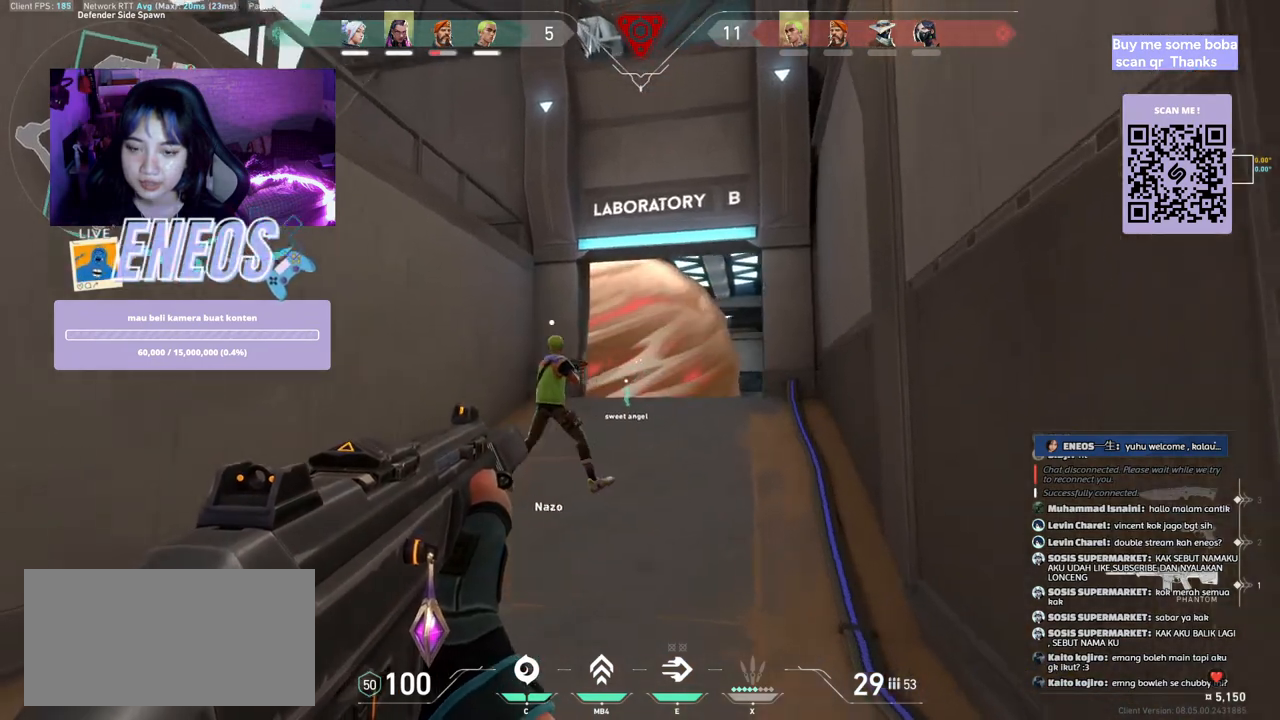
{"keys": ["d", "shift", "w"], "mouse": [], "events": []}
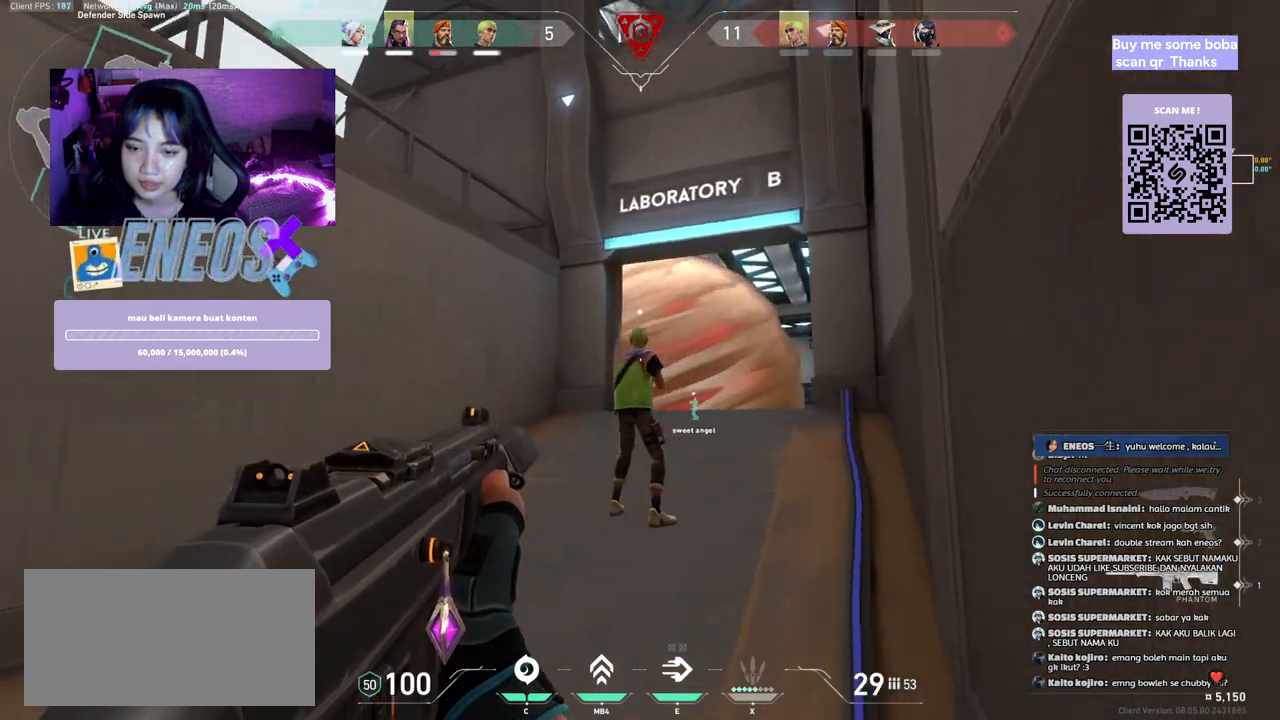
{"keys": ["shift", "w"], "mouse": [], "events": [[50, "d", "up"]]}
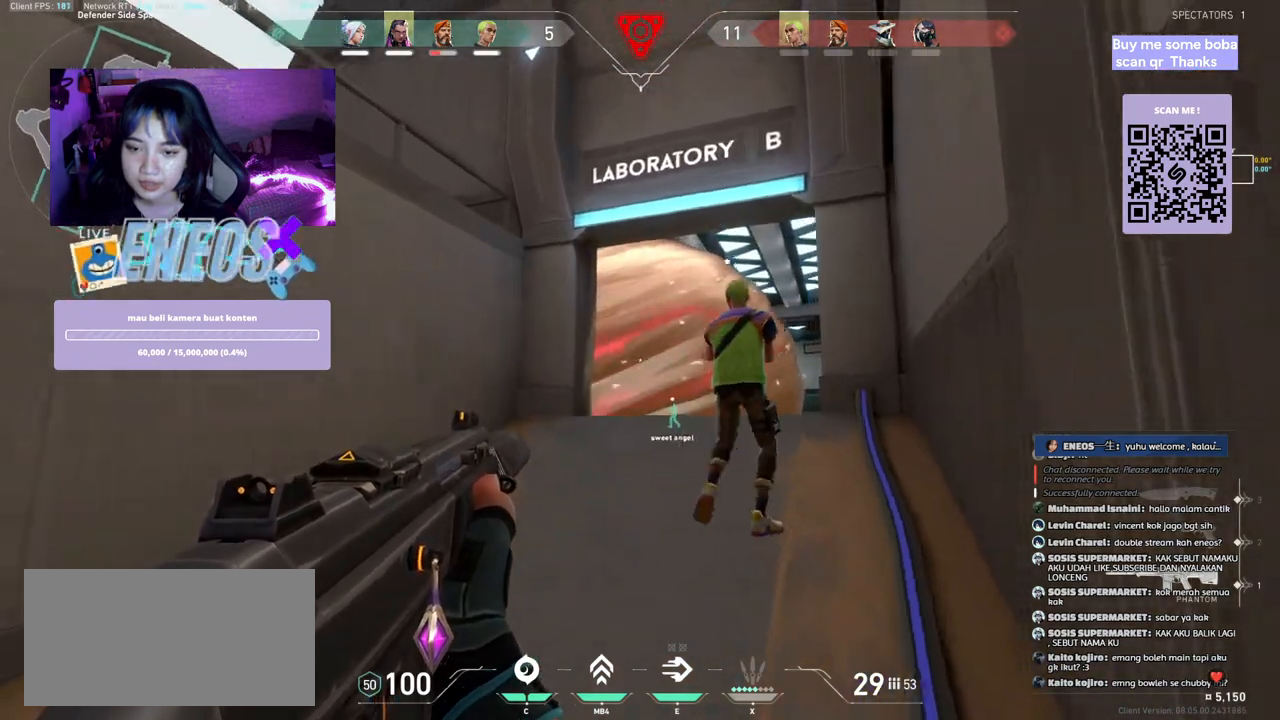
{"keys": ["shift", "w"], "mouse": [], "events": []}
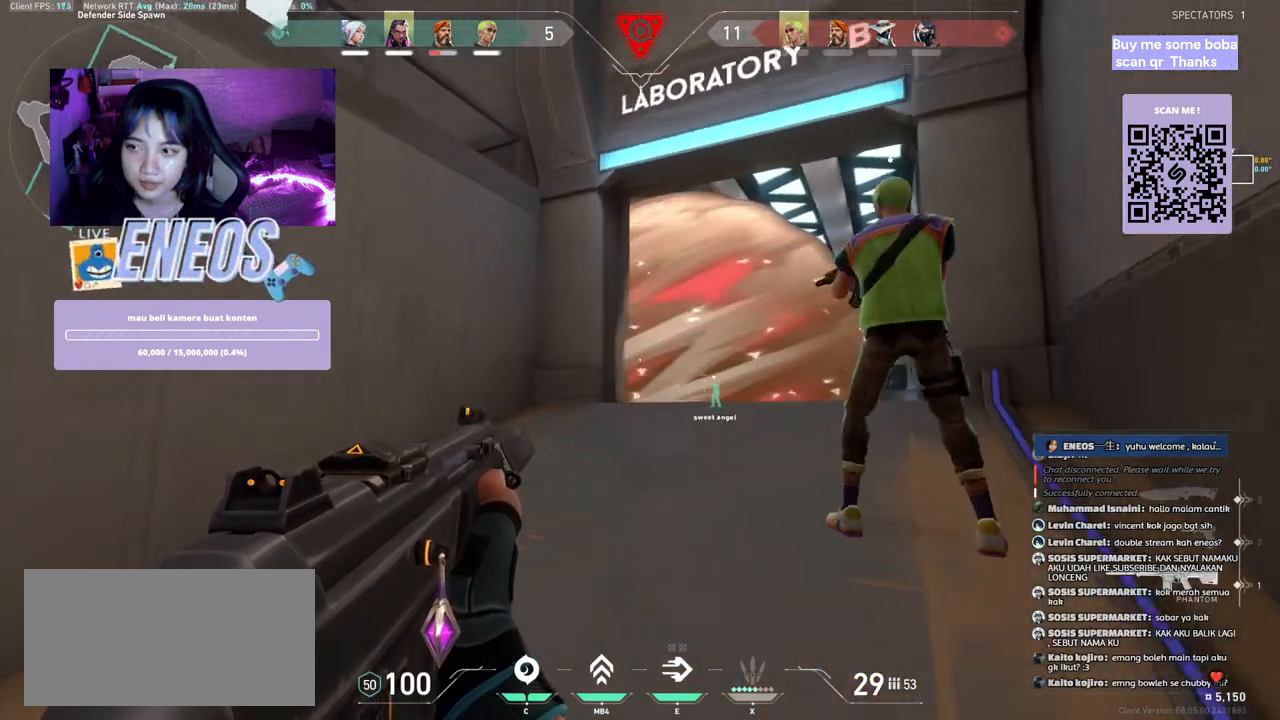
{"keys": [], "mouse": [], "events": [[17, "e", "down"], [83, "shift", "up"], [100, "a", "down"], [183, "e", "up"], [417, "w", "up"], [433, "a", "up"]]}
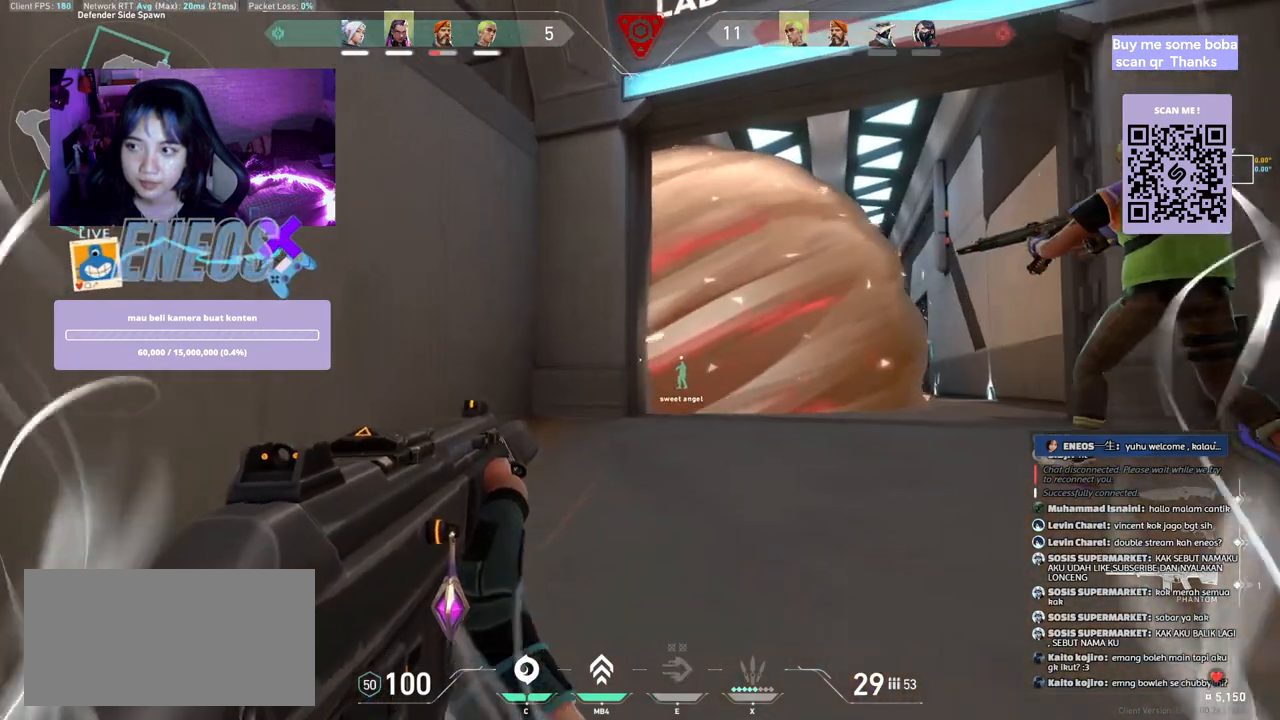
{"keys": ["d", "w"], "mouse": [], "events": [[133, "w", "down"], [500, "d", "down"]]}
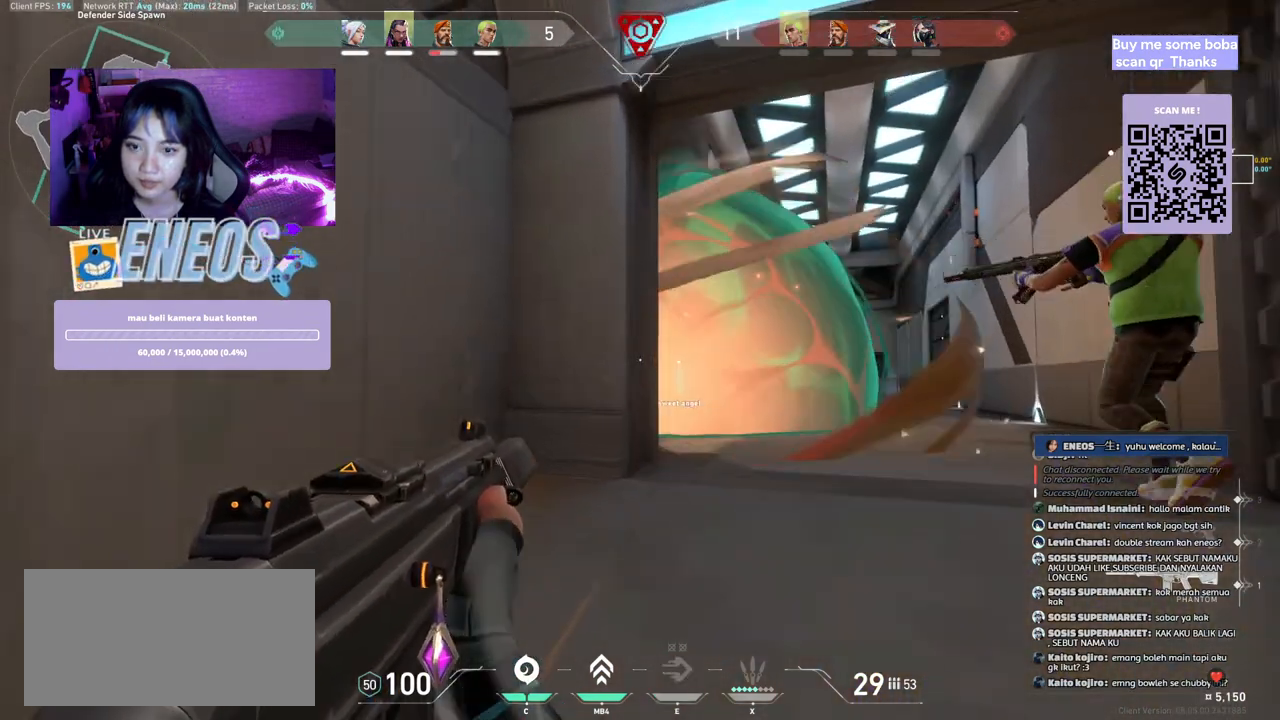
{"keys": [], "mouse": [], "events": [[283, "w", "up"], [300, "d", "up"]]}
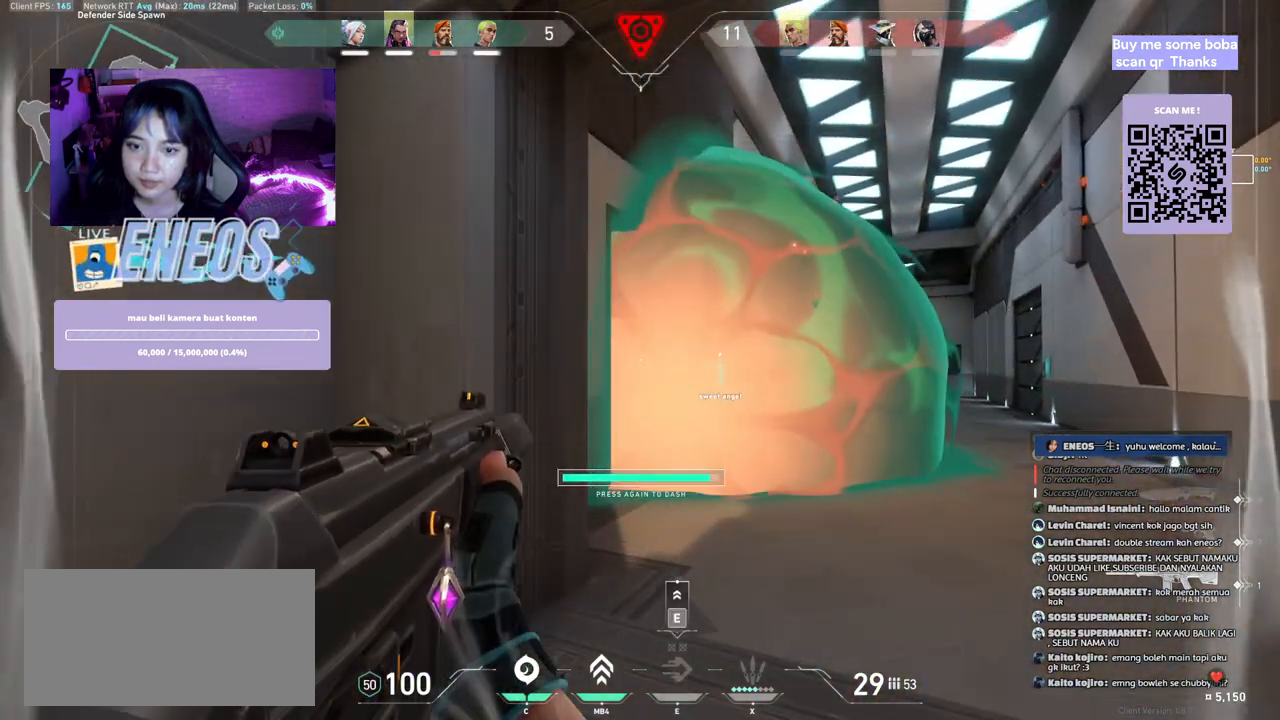
{"keys": ["d", "w"], "mouse": [], "events": [[217, "d", "down"], [283, "w", "down"]]}
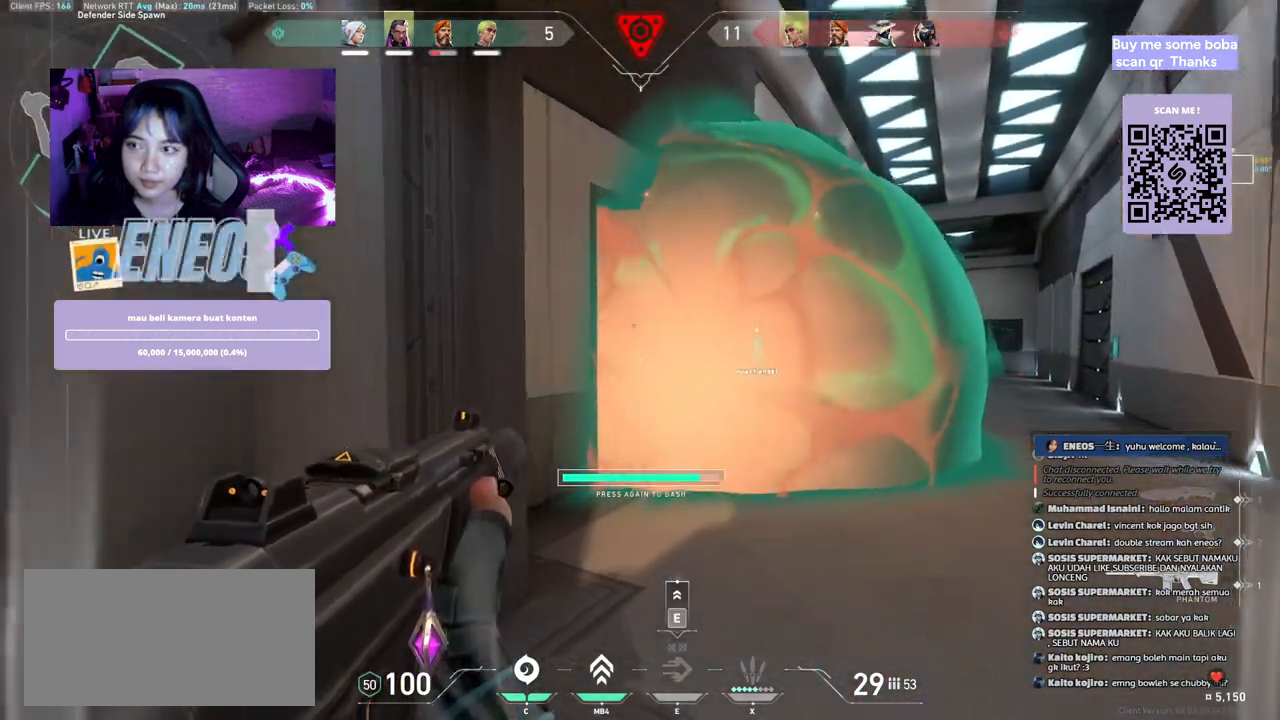
{"keys": ["d", "w"], "mouse": [], "events": [[183, "d", "up"], [217, "w", "up"], [383, "d", "down"], [483, "w", "down"]]}
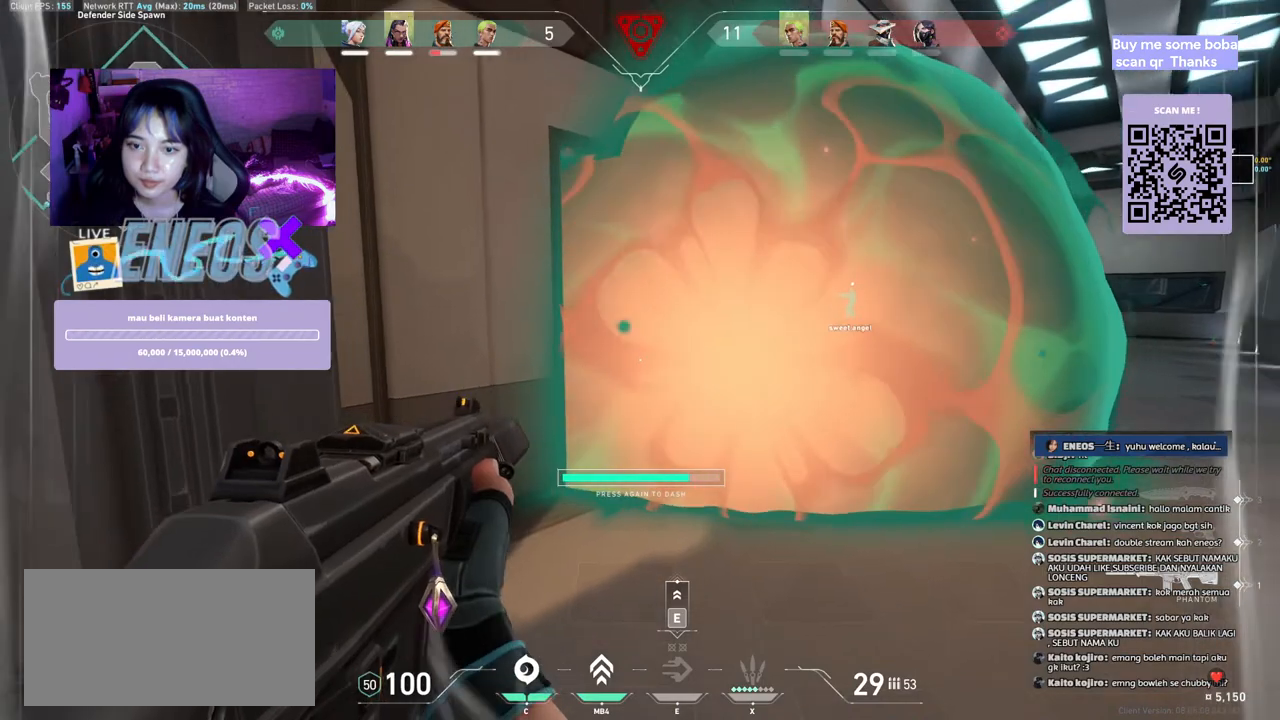
{"keys": ["a", "w"], "mouse": [], "events": [[200, "d", "up"], [467, "a", "down"]]}
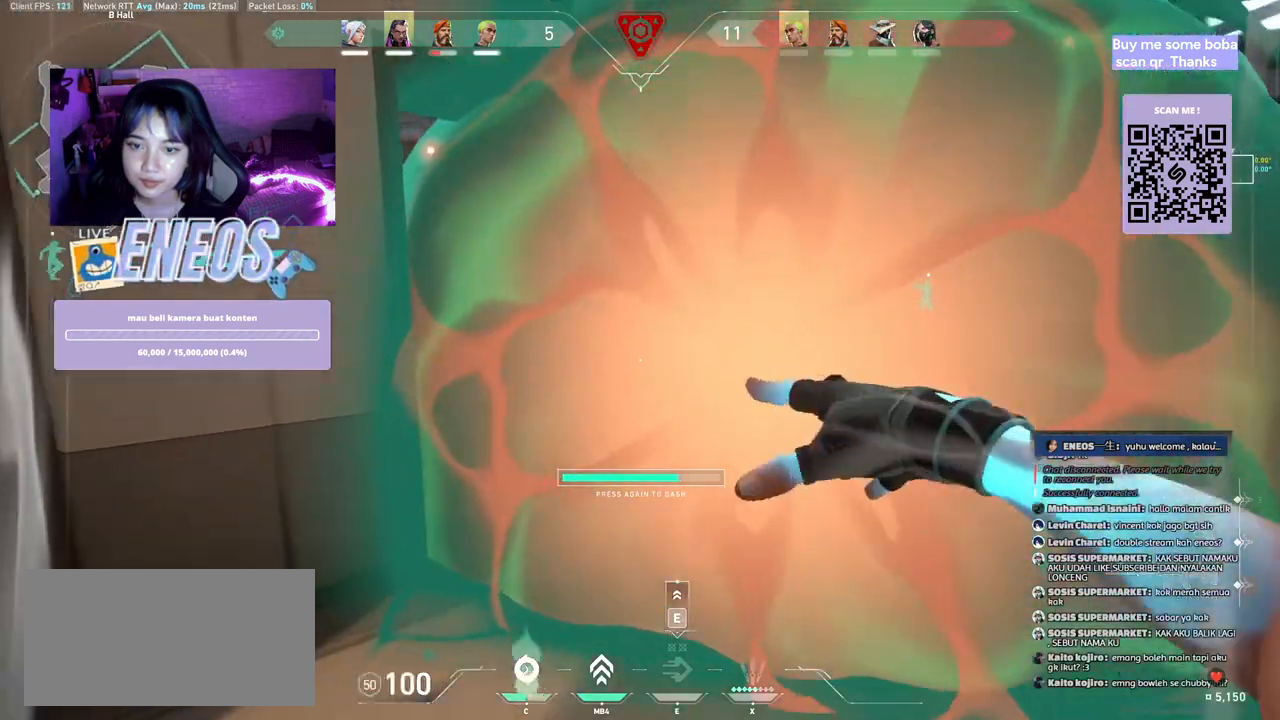
{"keys": ["w"], "mouse": [], "events": [[117, "a", "up"]]}
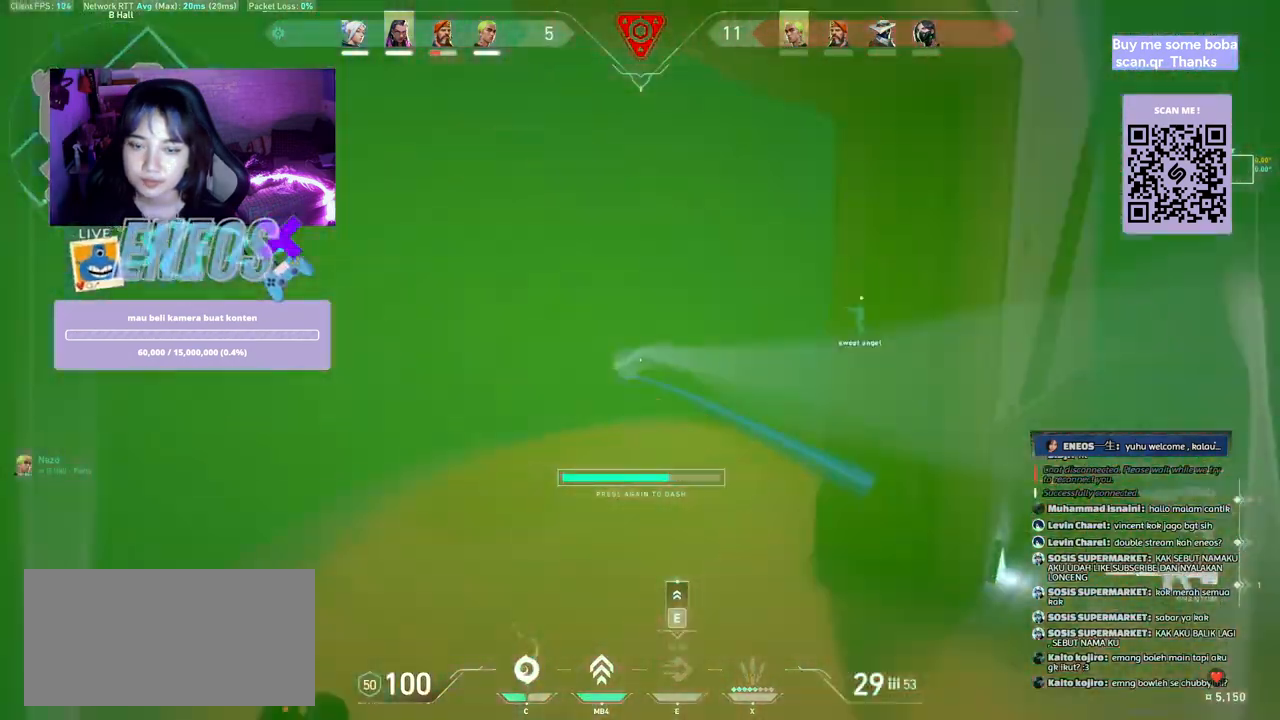
{"keys": ["e", "w"], "mouse": [], "events": [[433, "e", "down"]]}